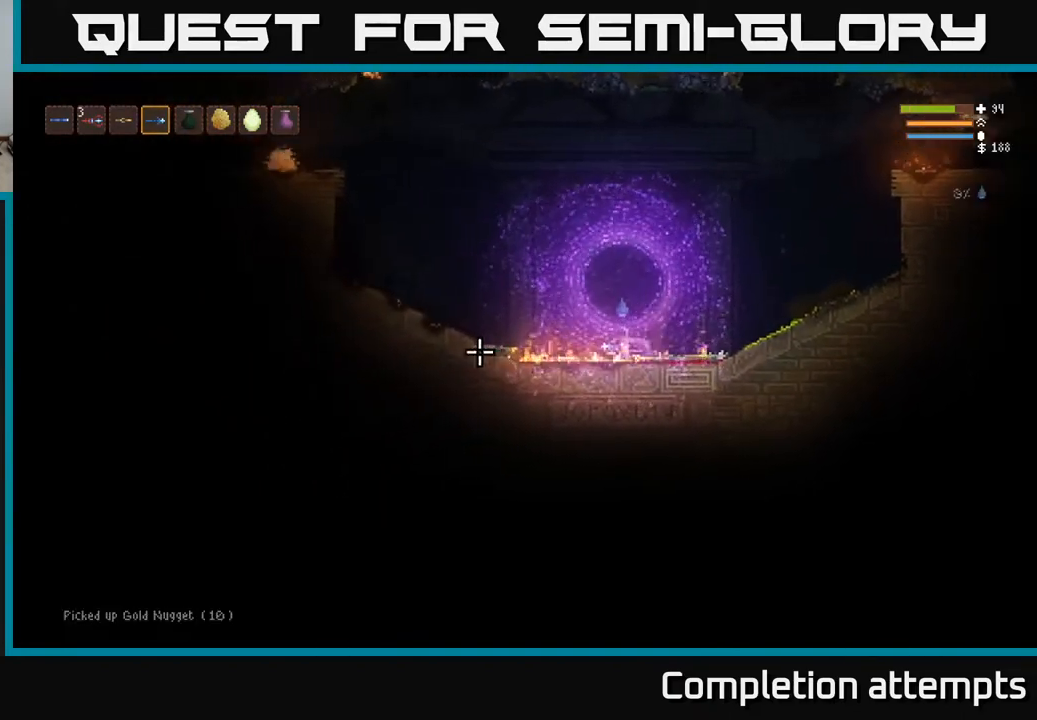
Gameplay with a controller (Xbox layout); each line is a JSON object with the inputs held at the frame after it. "events" lists button and stick changes between this image and that frame as [ms after this image, input, new state], when the widget could be followed in between.
{"buttons": [], "left_stick": "left", "right_stick": "left", "events": []}
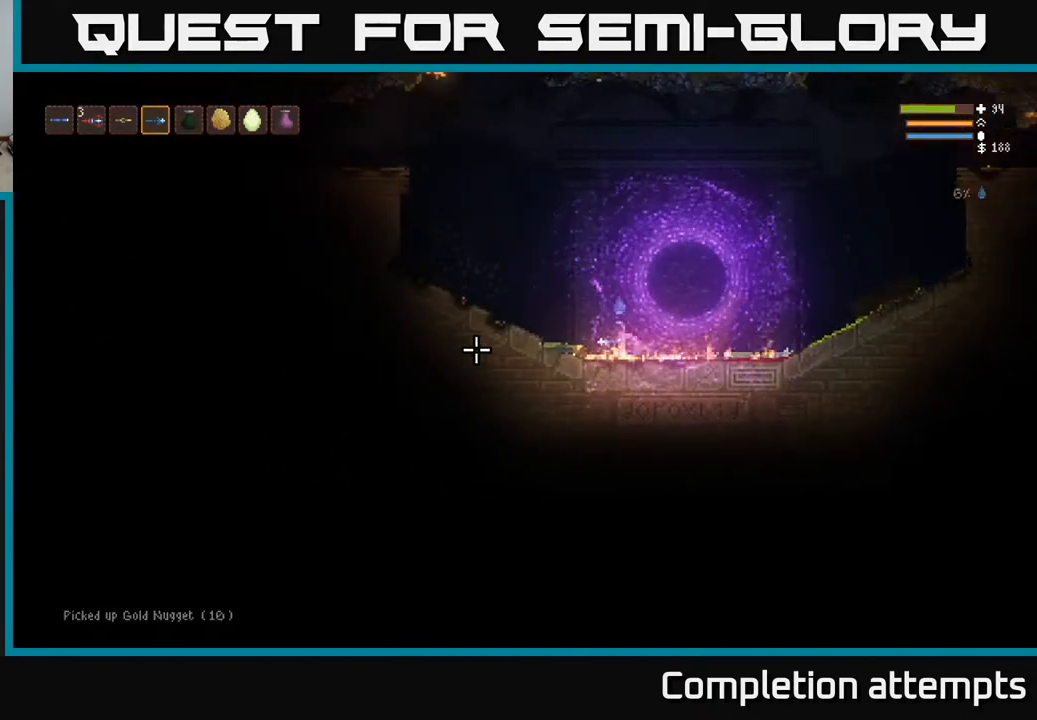
{"buttons": ["L2"], "left_stick": "left", "right_stick": "left", "events": [[383, "L2", "down"]]}
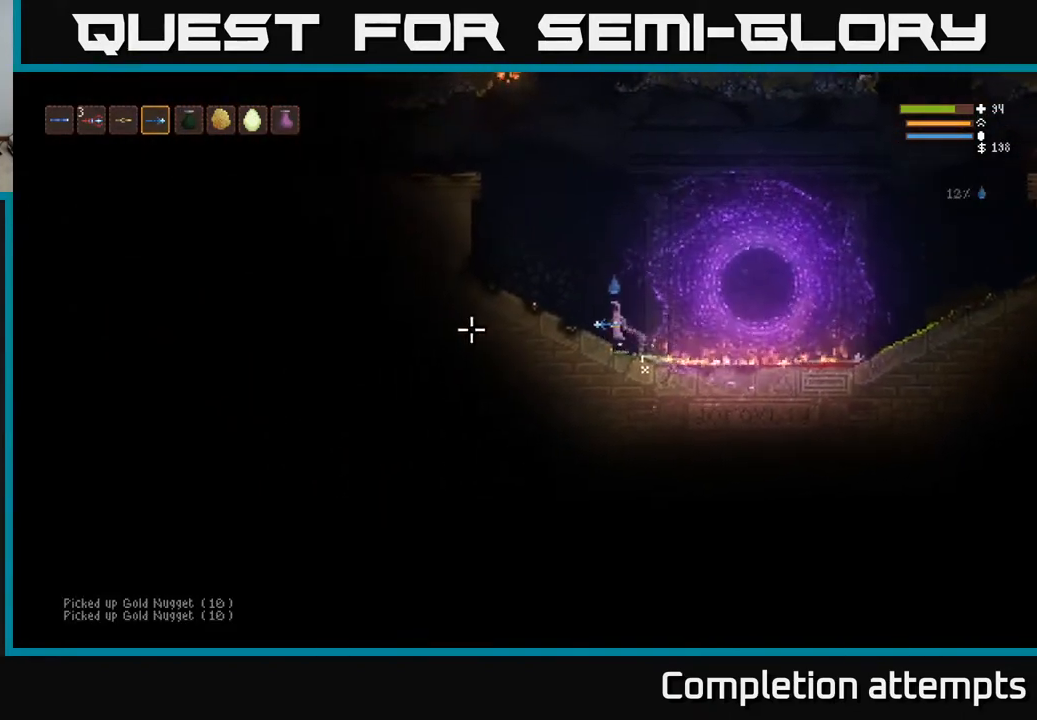
{"buttons": ["L2"], "left_stick": "center", "right_stick": "up-left", "events": [[67, "L2", "up"], [283, "L2", "down"], [350, "right_stick", "up-left"], [433, "left_stick", "center"]]}
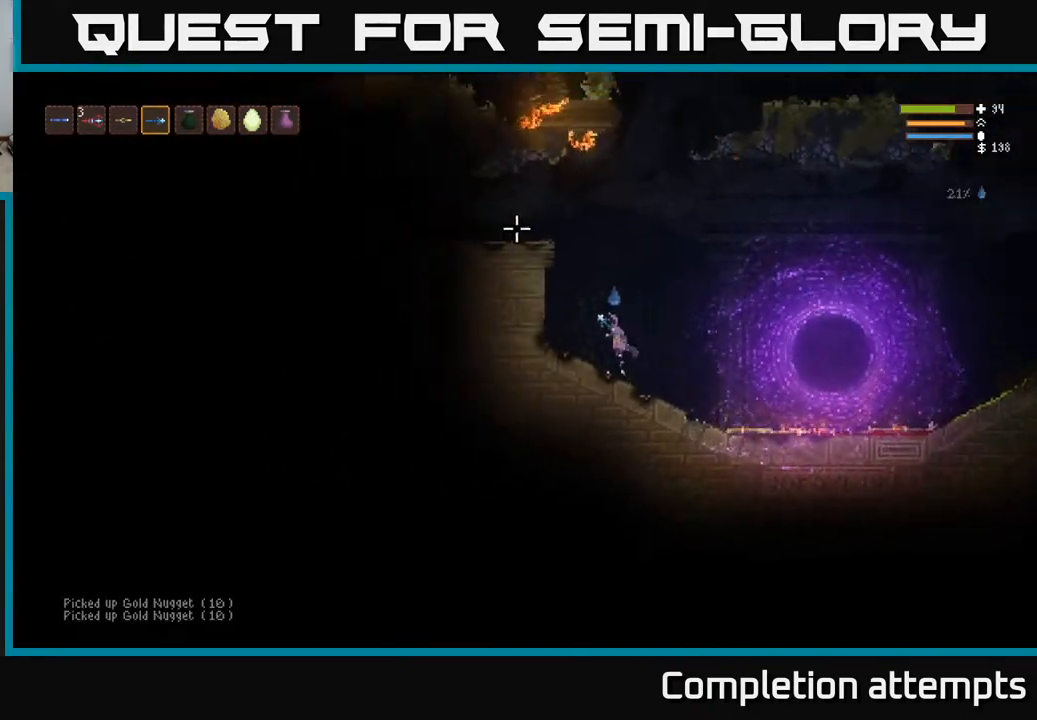
{"buttons": ["L2"], "left_stick": "left", "right_stick": "up-left", "events": [[300, "left_stick", "left"]]}
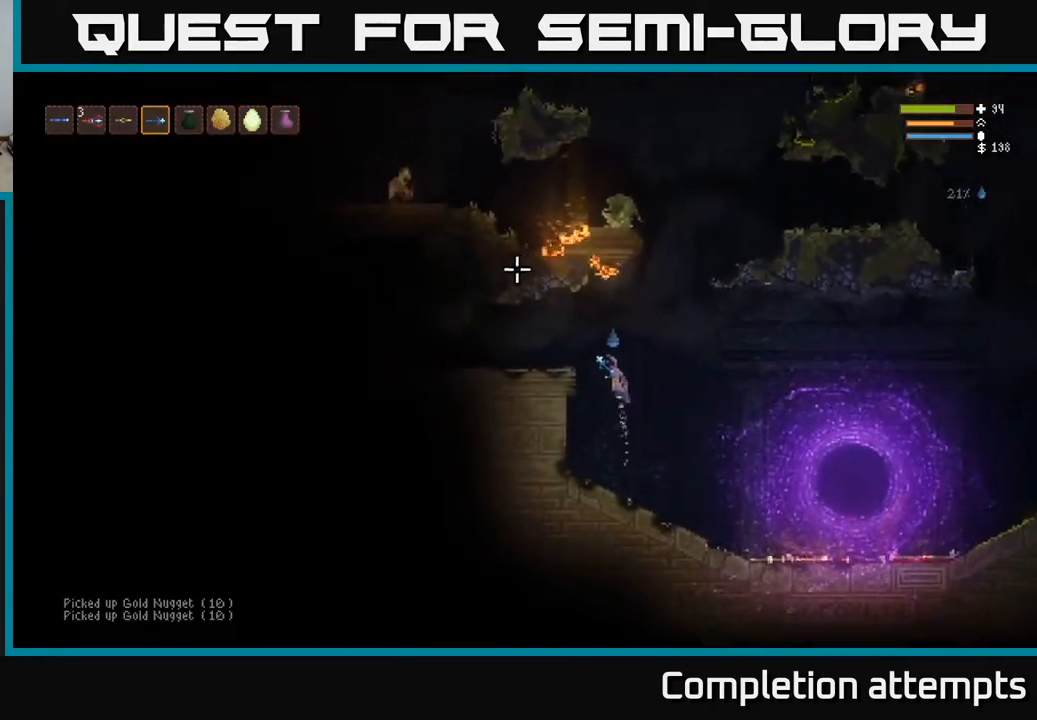
{"buttons": [], "left_stick": "center", "right_stick": "up-left", "events": [[100, "L2", "up"], [400, "left_stick", "center"]]}
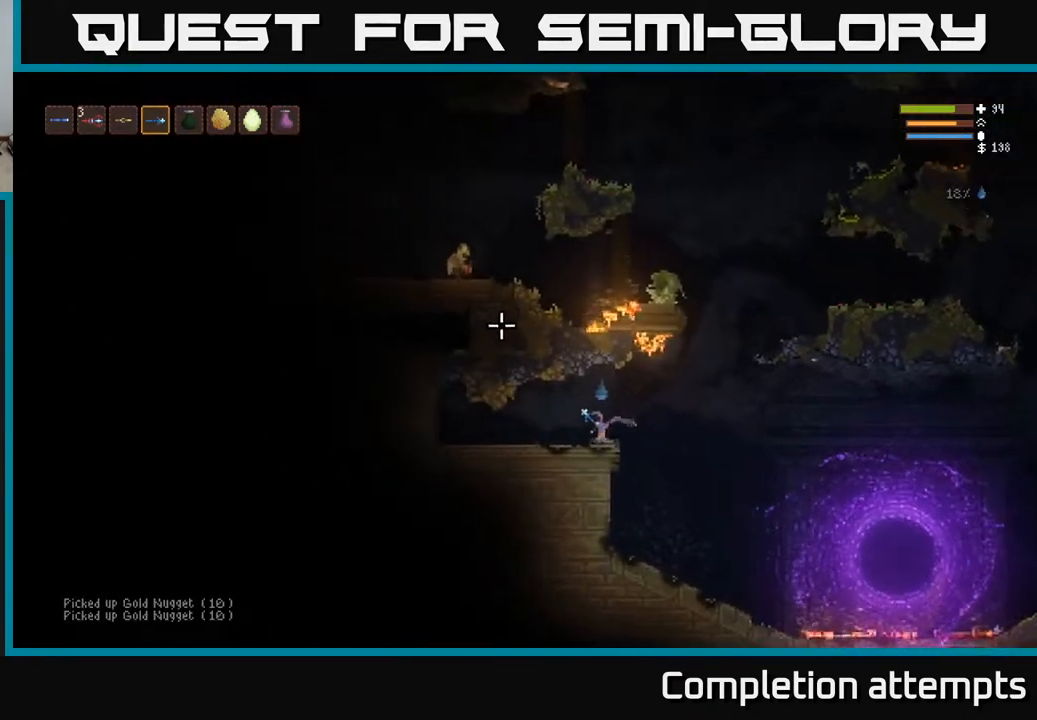
{"buttons": ["L2"], "left_stick": "right", "right_stick": "left", "events": [[33, "left_stick", "right"], [100, "L2", "down"], [200, "right_stick", "left"], [333, "L2", "up"], [500, "L2", "down"]]}
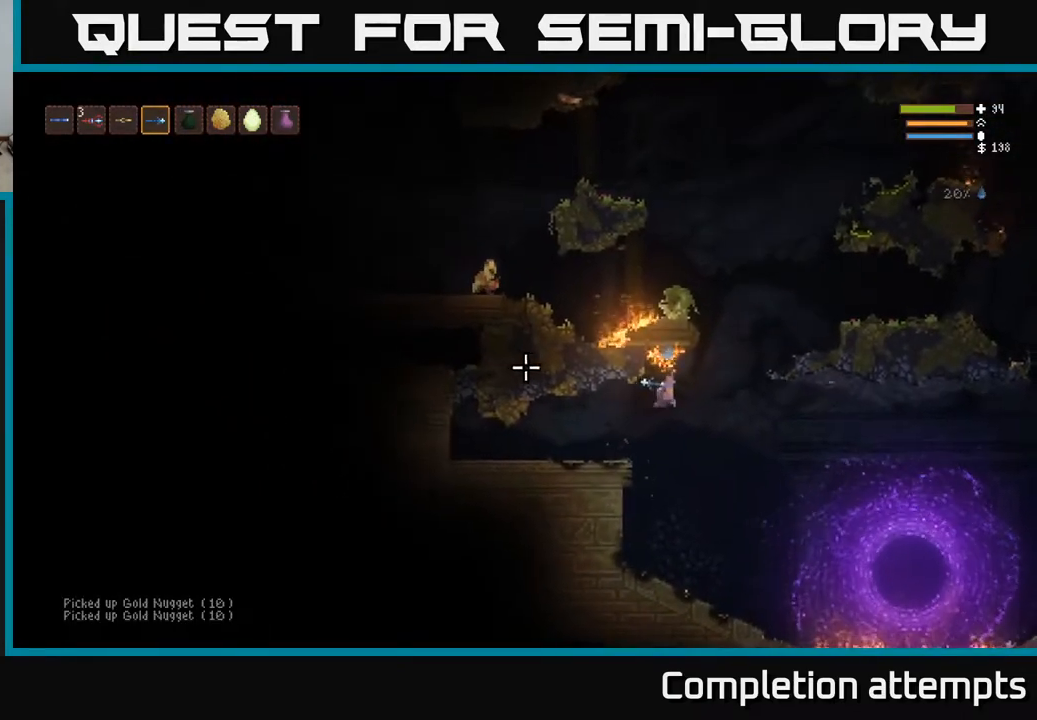
{"buttons": ["L2"], "left_stick": "right", "right_stick": "left", "events": []}
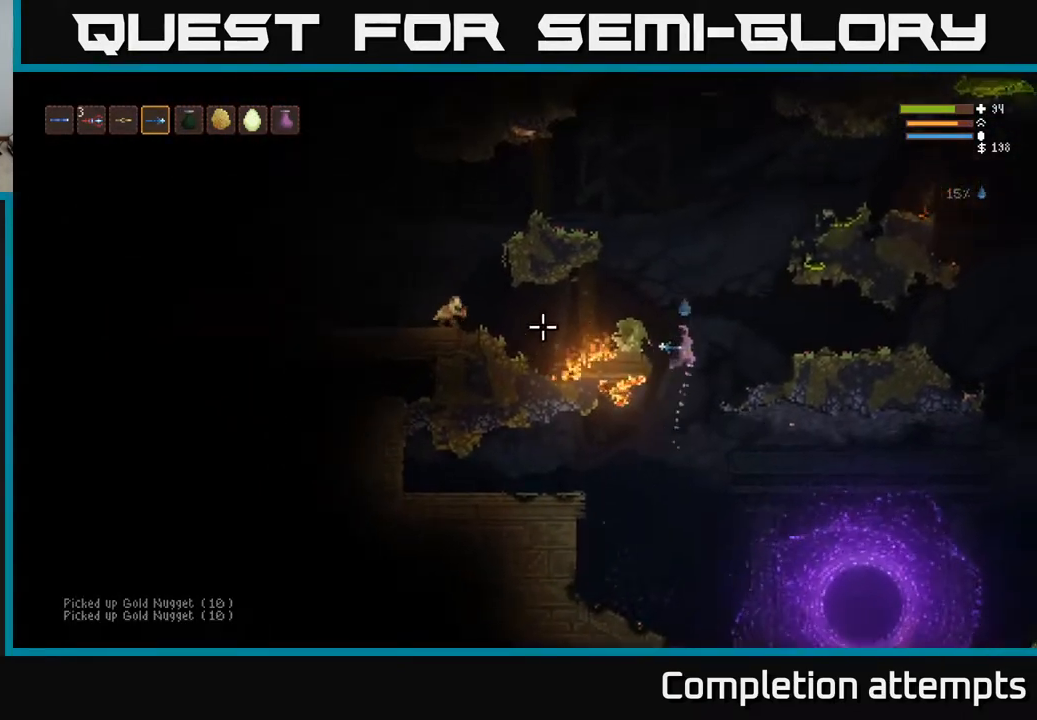
{"buttons": [], "left_stick": "left", "right_stick": "left", "events": [[50, "R2", "down"], [50, "left_stick", "center"], [100, "left_stick", "left"], [117, "R2", "up"], [217, "L2", "up"]]}
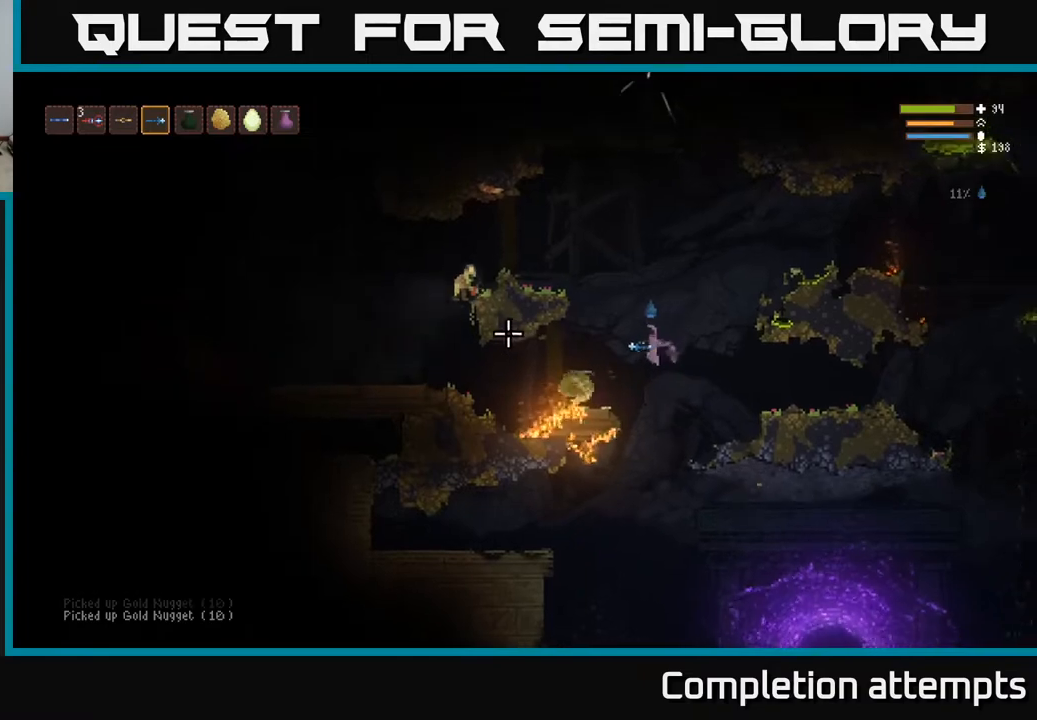
{"buttons": ["L2"], "left_stick": "right", "right_stick": "left", "events": [[150, "left_stick", "center"], [200, "L2", "down"], [367, "left_stick", "right"]]}
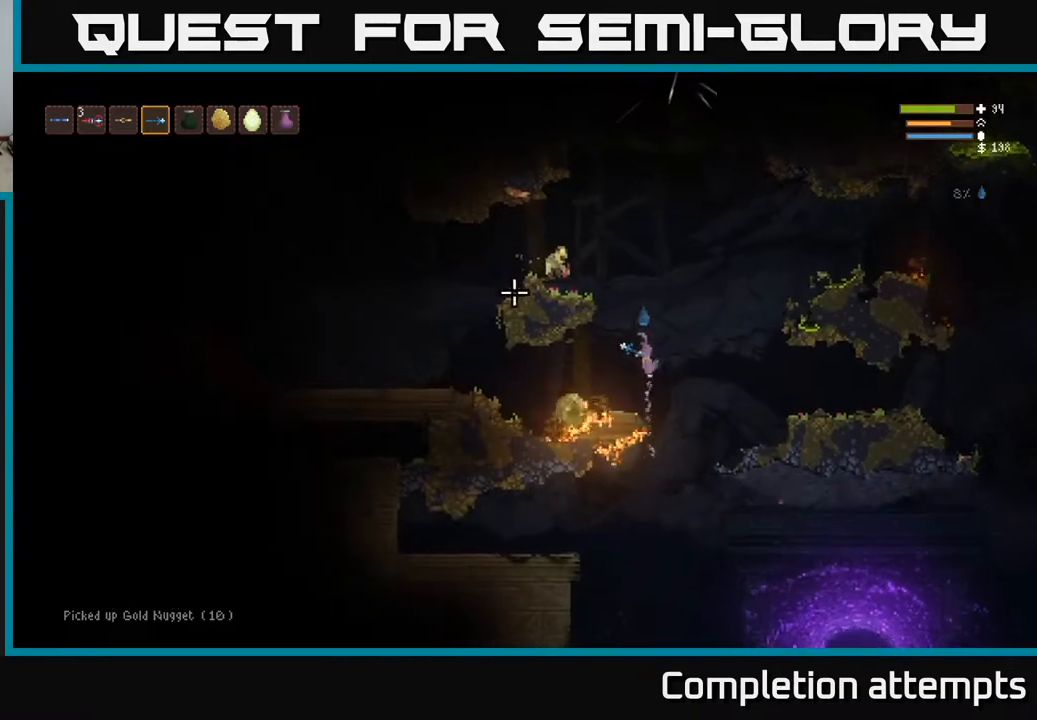
{"buttons": ["L2"], "left_stick": "left", "right_stick": "left", "events": [[100, "left_stick", "center"], [167, "left_stick", "left"], [183, "R2", "down"], [300, "R2", "up"], [367, "L2", "up"], [500, "L2", "down"]]}
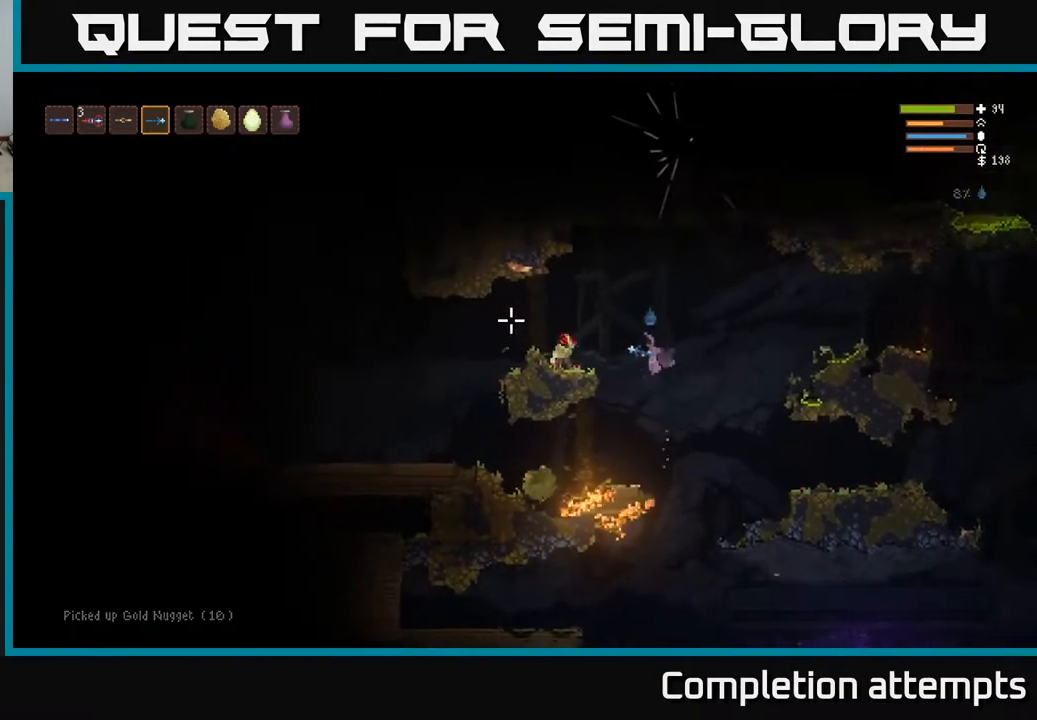
{"buttons": [], "left_stick": "up-left", "right_stick": "down-left", "events": [[33, "left_stick", "center"], [83, "left_stick", "left"], [167, "left_stick", "up-left"], [217, "R2", "down"], [333, "R2", "up"], [333, "right_stick", "down-left"], [350, "L2", "up"]]}
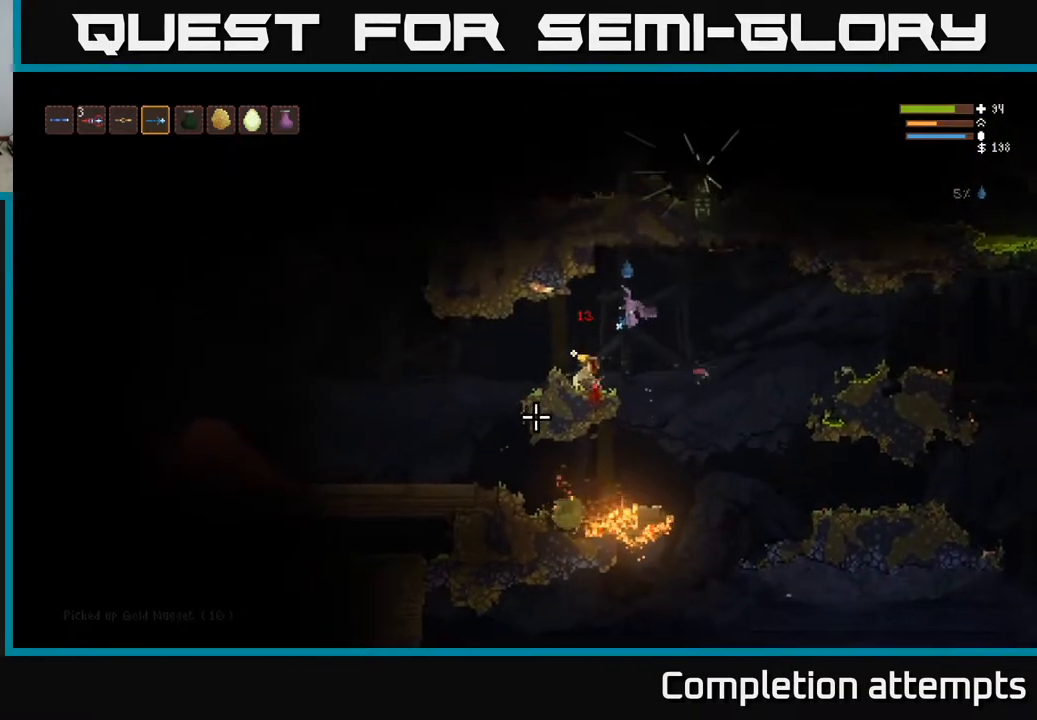
{"buttons": [], "left_stick": "left", "right_stick": "up-right", "events": [[300, "right_stick", "down-right"], [367, "left_stick", "center"], [367, "right_stick", "up-right"], [483, "left_stick", "left"]]}
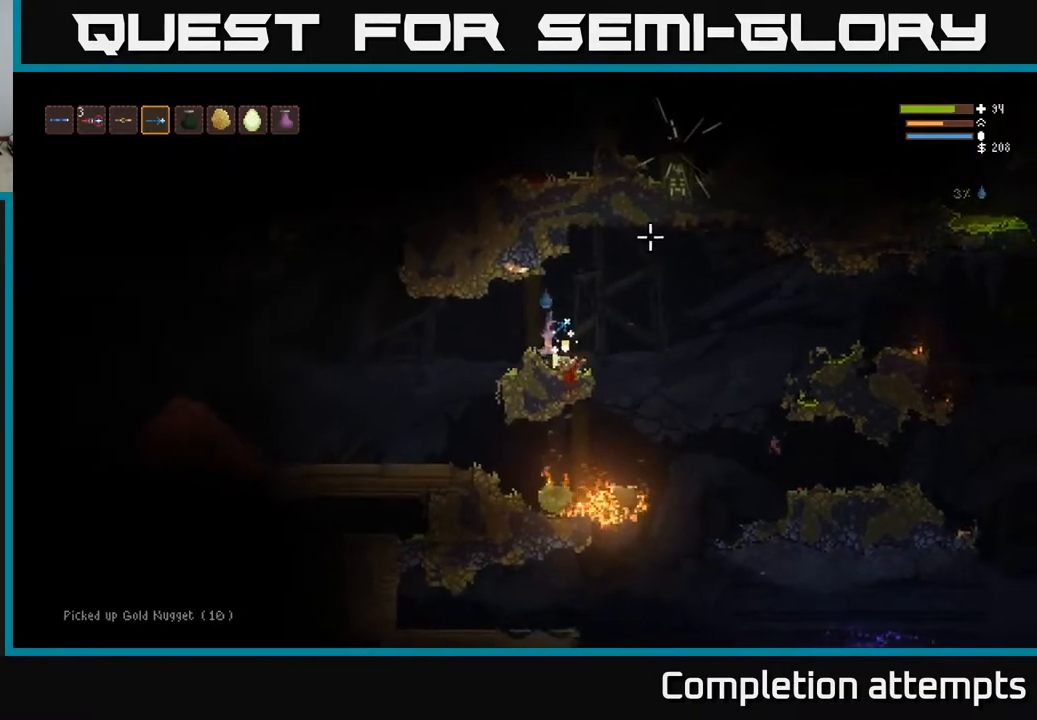
{"buttons": [], "left_stick": "left", "right_stick": "up", "events": [[100, "L2", "down"], [233, "L2", "up"], [300, "right_stick", "up"]]}
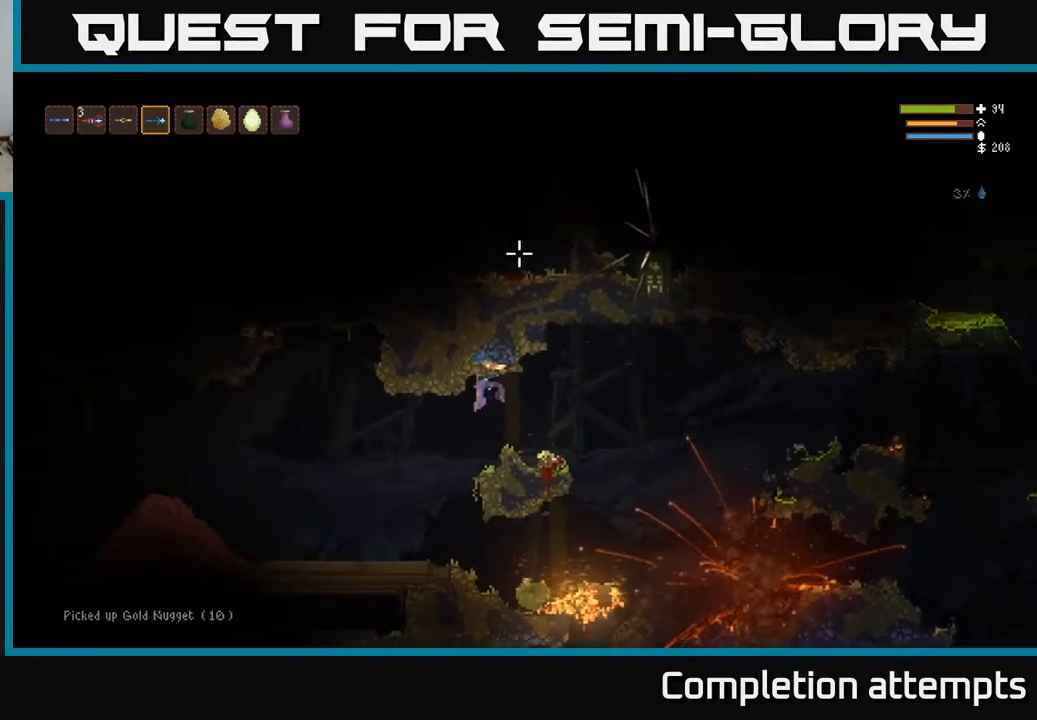
{"buttons": ["L2"], "left_stick": "left", "right_stick": "up", "events": [[133, "L2", "down"], [250, "L2", "up"], [417, "L2", "down"]]}
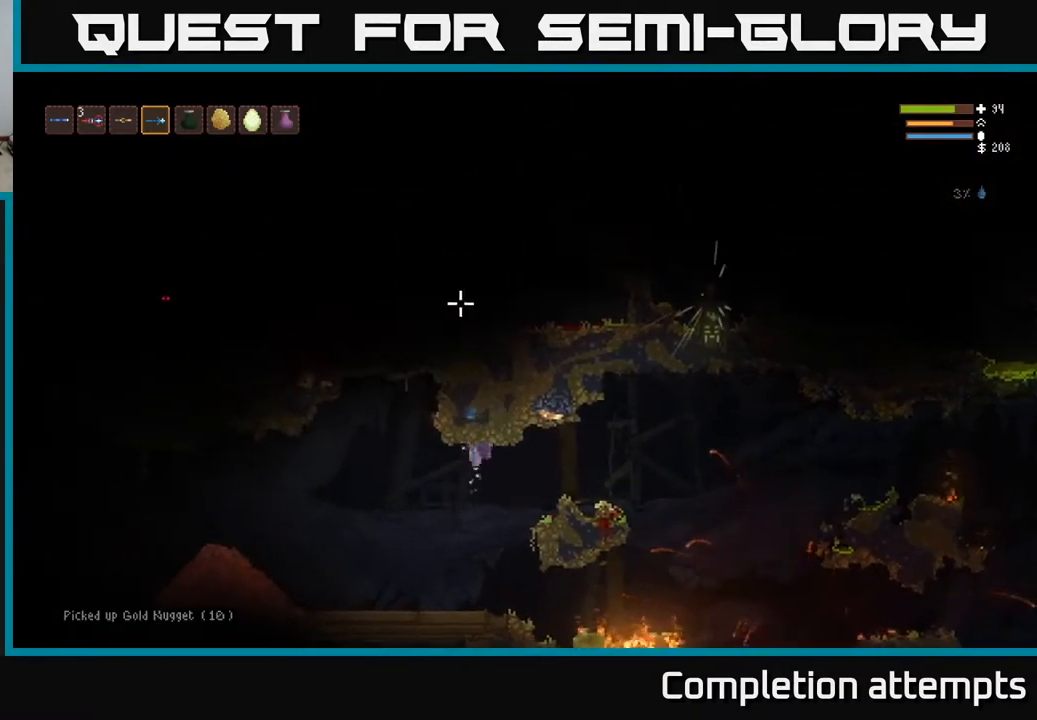
{"buttons": ["L2"], "left_stick": "left", "right_stick": "up", "events": [[67, "right_stick", "up-left"], [100, "L2", "up"], [233, "L2", "down"], [367, "right_stick", "up"]]}
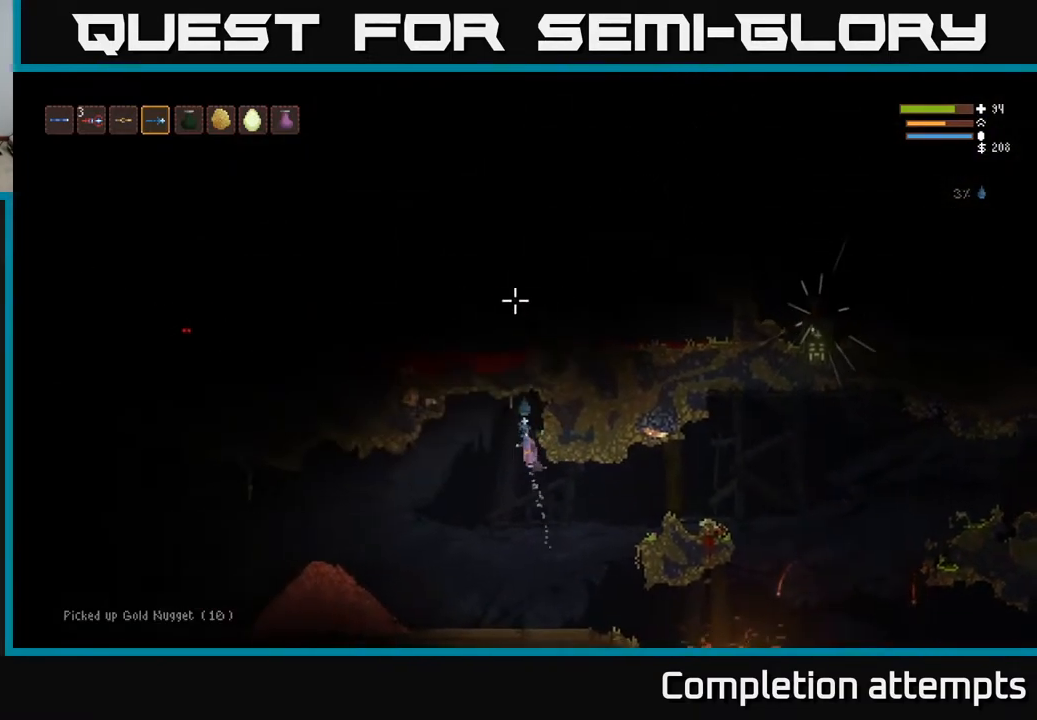
{"buttons": [], "left_stick": "center", "right_stick": "up-right", "events": [[67, "right_stick", "up-right"], [333, "left_stick", "center"], [433, "L2", "up"]]}
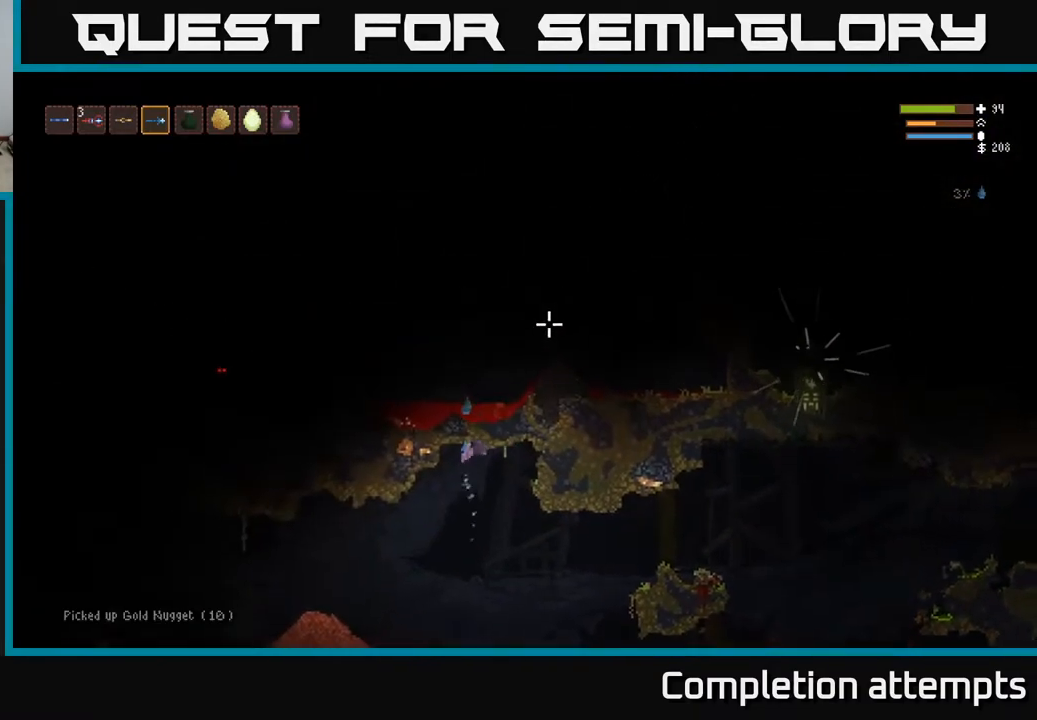
{"buttons": [], "left_stick": "left", "right_stick": "up-left", "events": [[67, "right_stick", "up"], [117, "left_stick", "left"], [483, "right_stick", "up-left"]]}
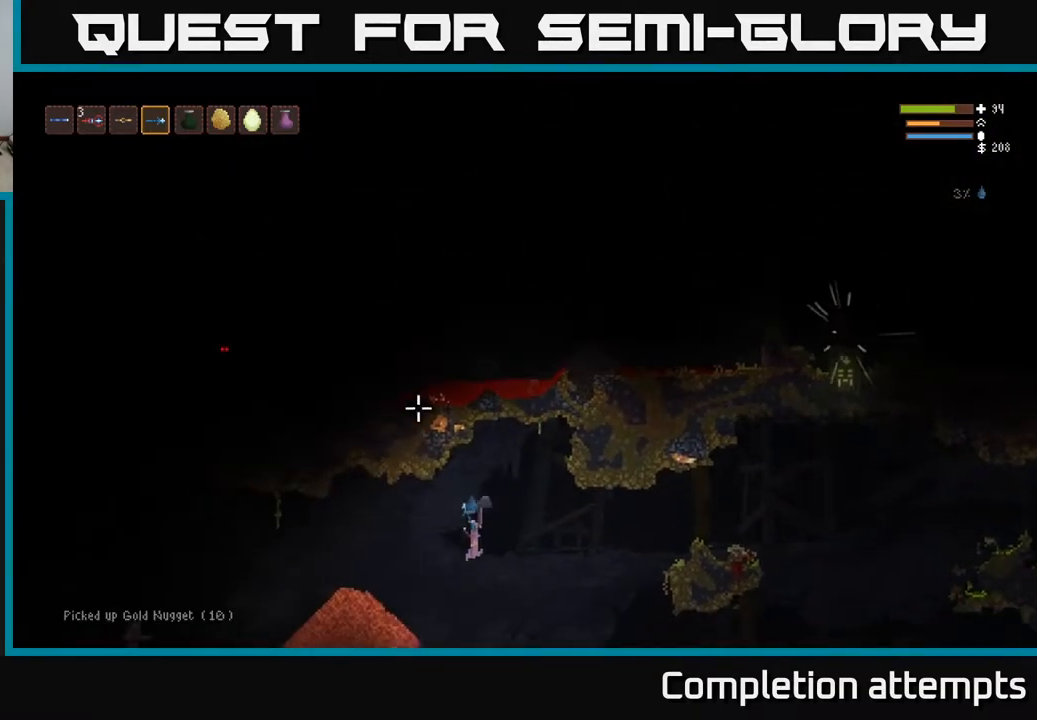
{"buttons": ["L2"], "left_stick": "left", "right_stick": "left", "events": [[200, "right_stick", "left"], [417, "L2", "down"]]}
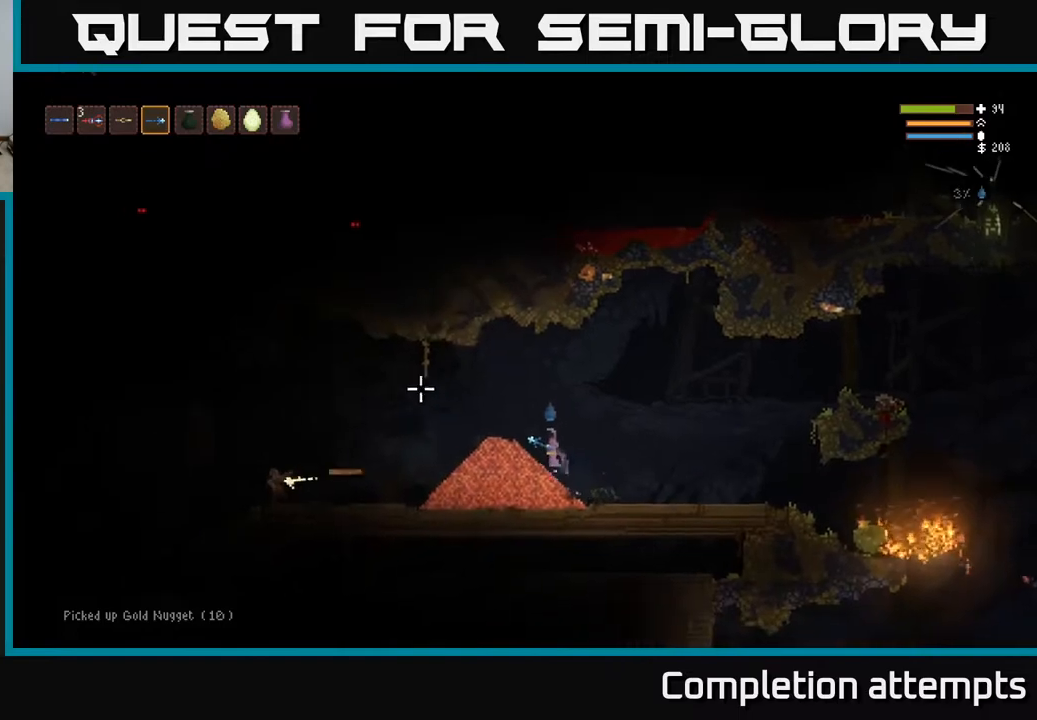
{"buttons": [], "left_stick": "right", "right_stick": "left", "events": [[83, "L2", "up"], [217, "L2", "down"], [233, "left_stick", "up-left"], [300, "R2", "down"], [383, "L2", "up"], [417, "R2", "up"], [483, "left_stick", "right"]]}
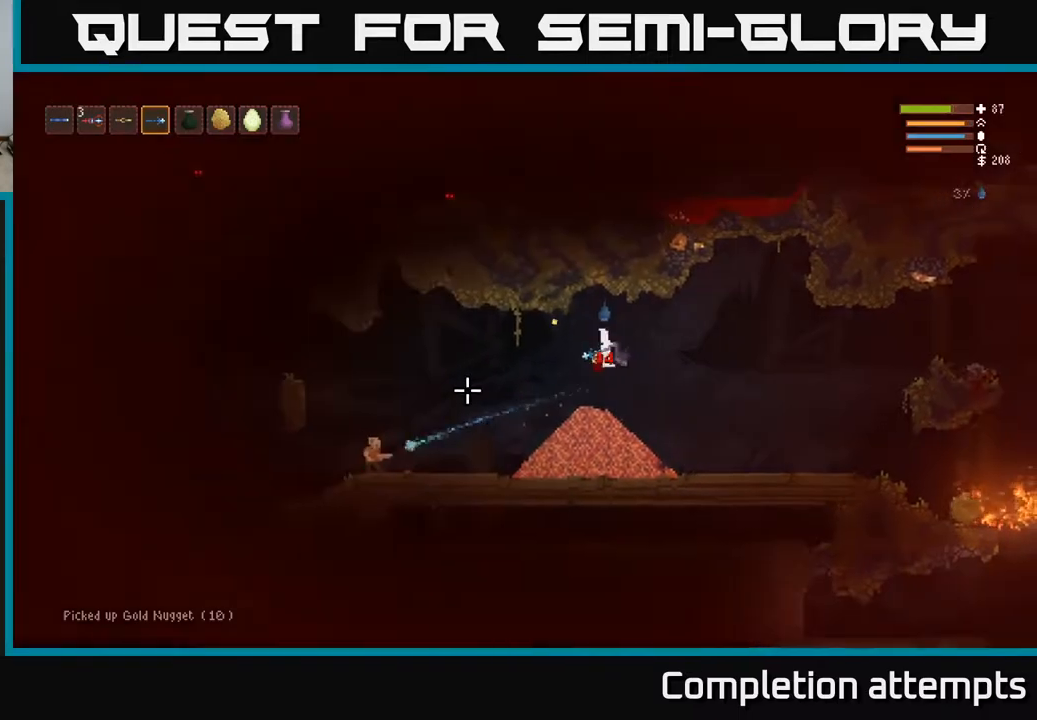
{"buttons": ["R2"], "left_stick": "left", "right_stick": "left", "events": [[367, "L2", "down"], [367, "left_stick", "up-left"], [433, "R2", "down"], [483, "left_stick", "left"], [500, "L2", "up"]]}
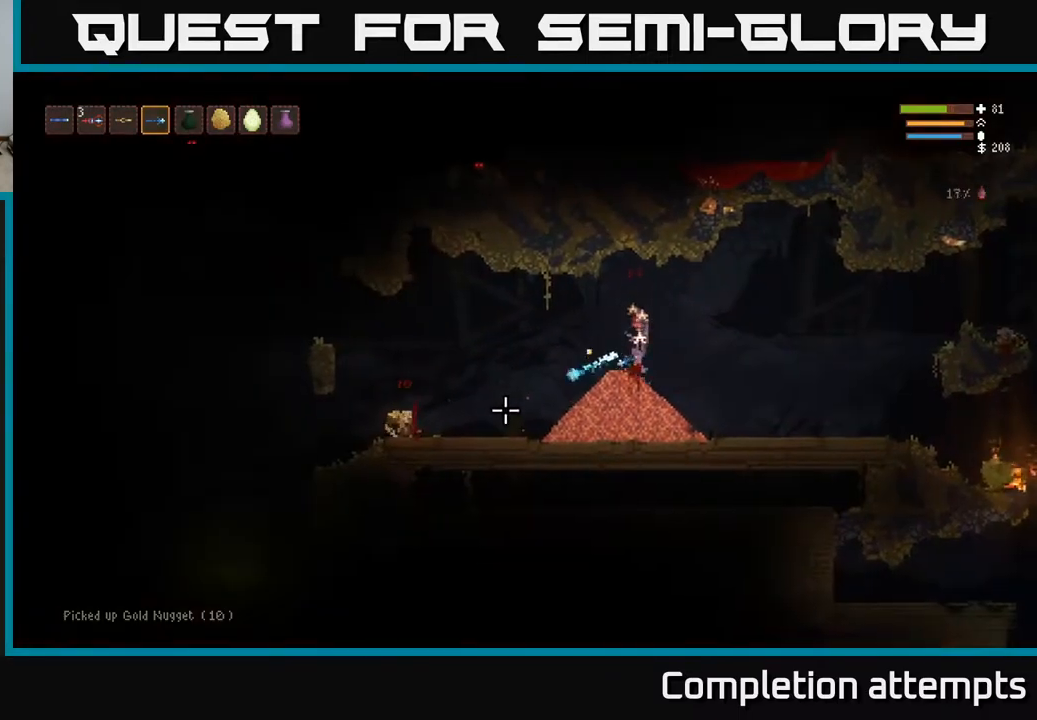
{"buttons": ["L2"], "left_stick": "left", "right_stick": "left", "events": [[33, "R2", "up"], [450, "L2", "down"]]}
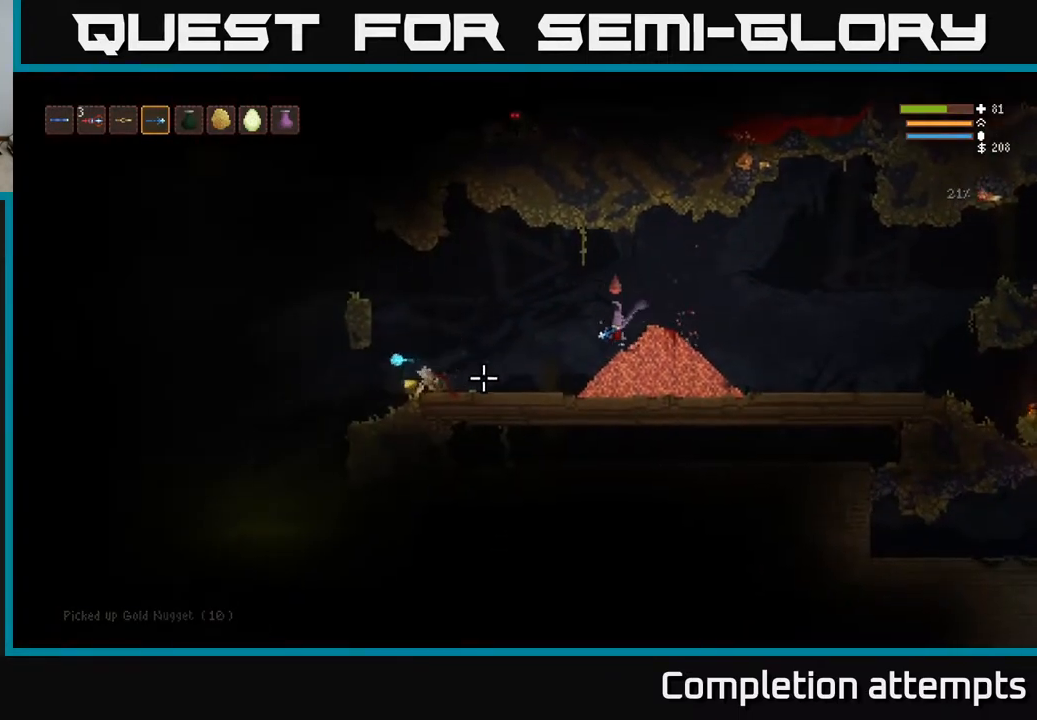
{"buttons": [], "left_stick": "left", "right_stick": "left", "events": [[50, "L2", "up"]]}
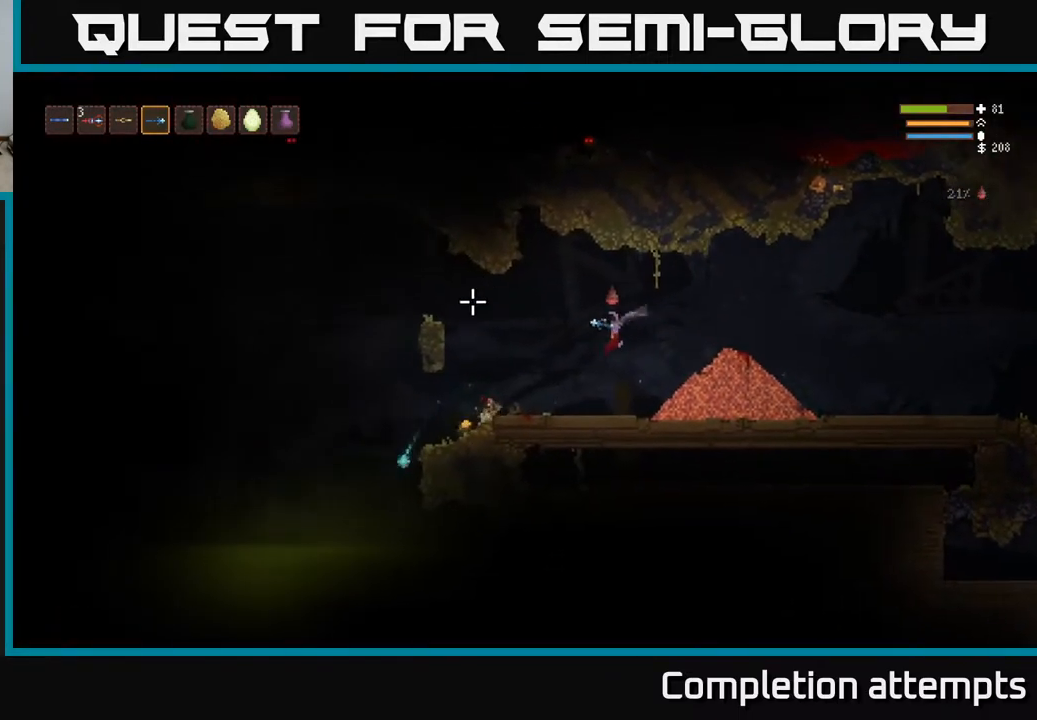
{"buttons": [], "left_stick": "left", "right_stick": "left", "events": [[367, "L2", "down"], [483, "L2", "up"]]}
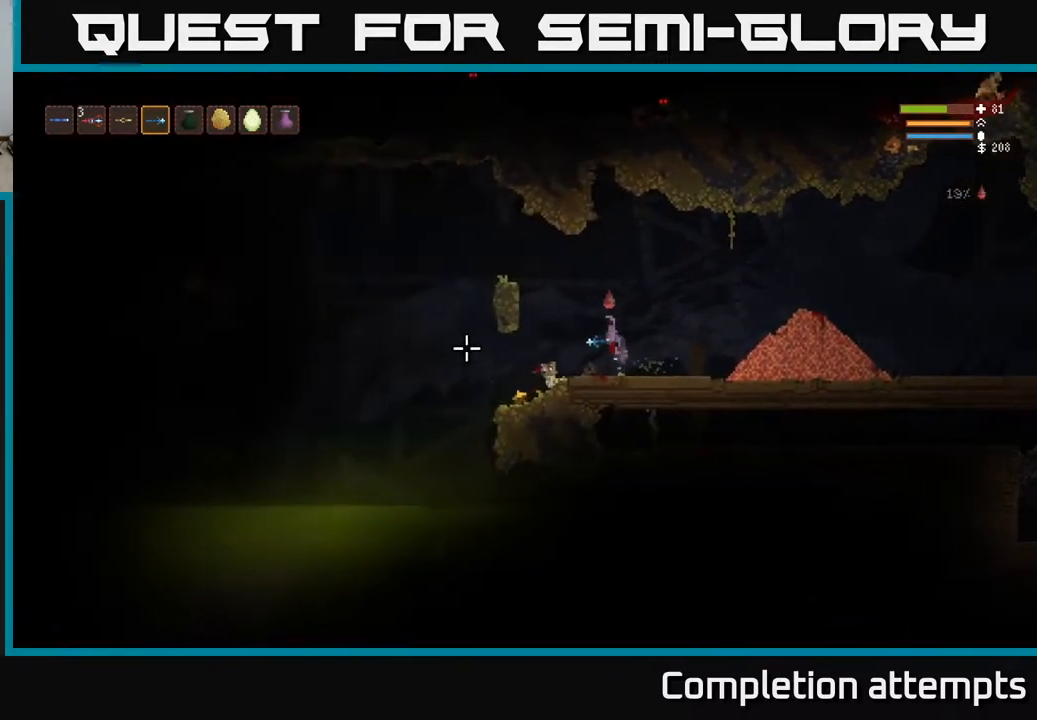
{"buttons": [], "left_stick": "left", "right_stick": "left", "events": []}
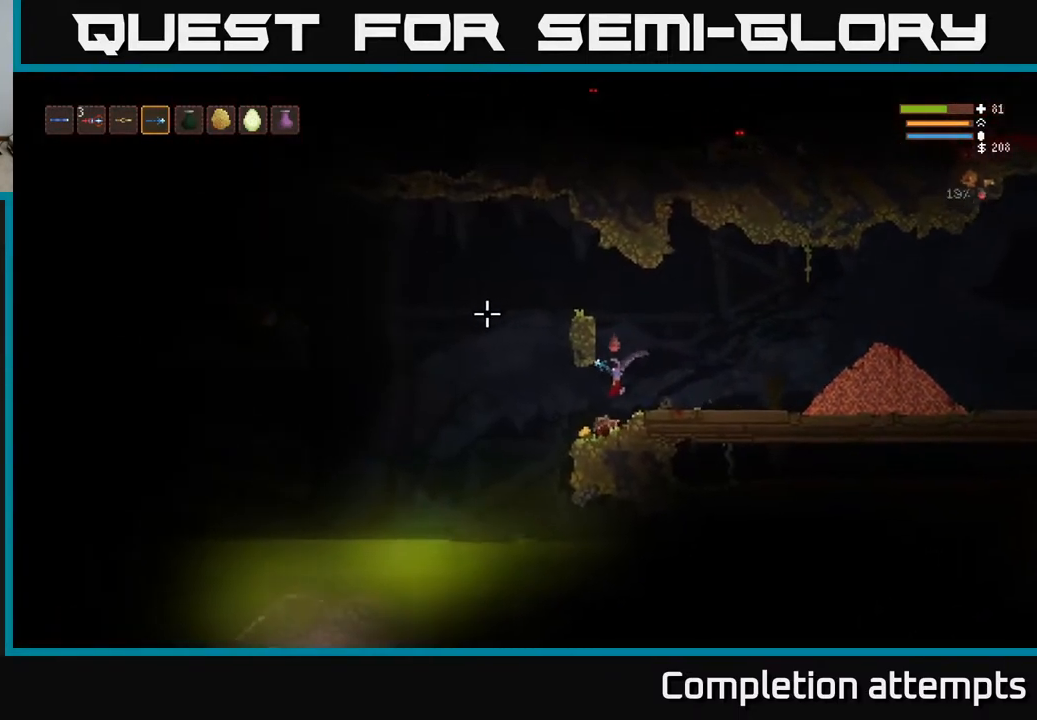
{"buttons": ["L2"], "left_stick": "left", "right_stick": "left", "events": [[250, "L2", "down"]]}
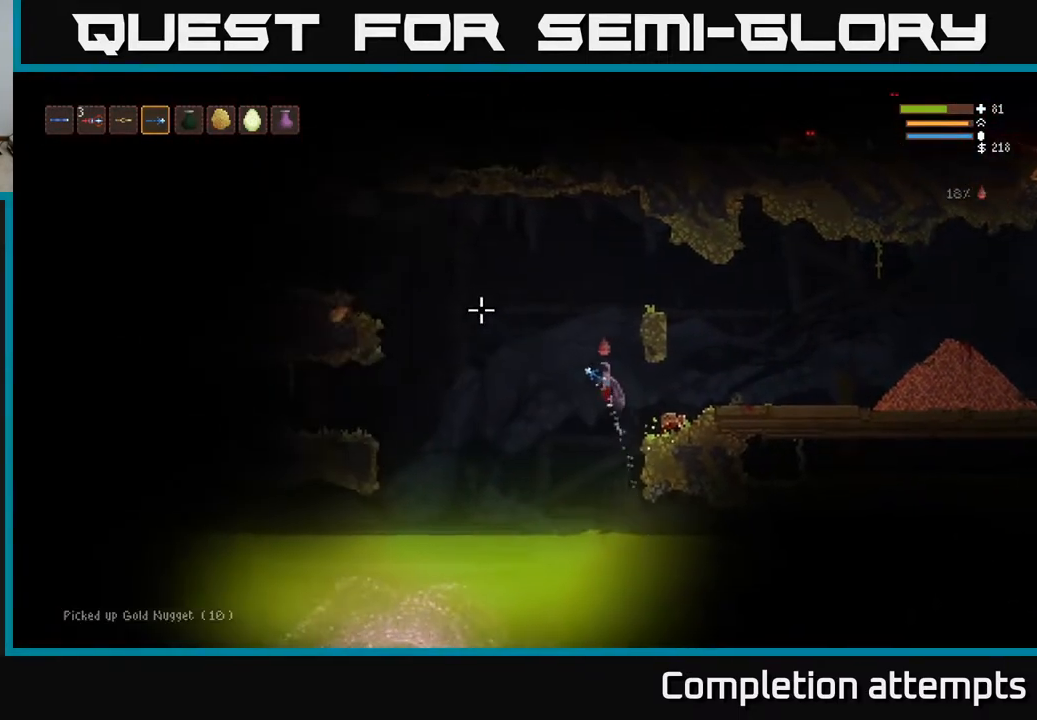
{"buttons": ["L2"], "left_stick": "left", "right_stick": "left", "events": []}
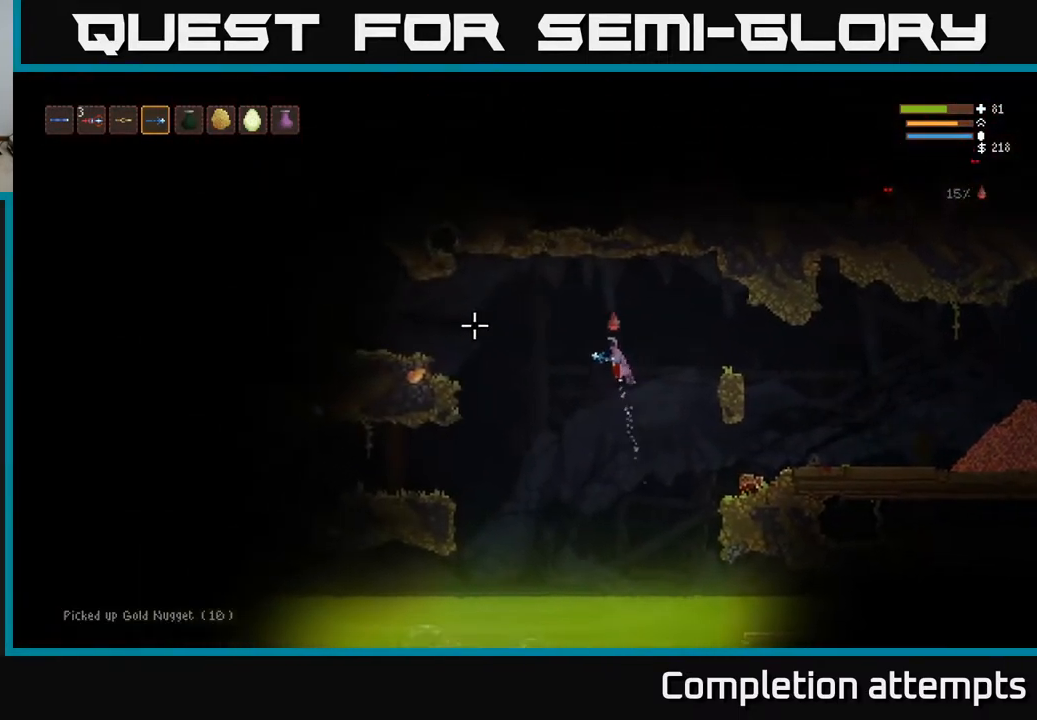
{"buttons": ["L2"], "left_stick": "left", "right_stick": "left", "events": [[150, "L2", "up"], [500, "L2", "down"]]}
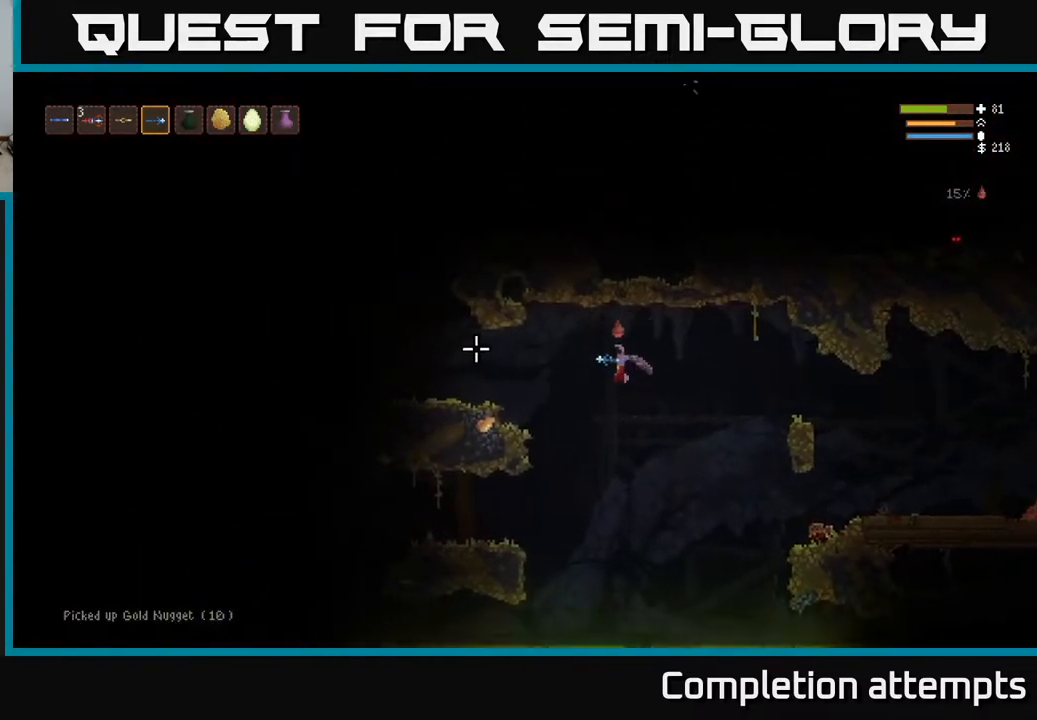
{"buttons": [], "left_stick": "left", "right_stick": "up-left", "events": [[133, "L2", "up"], [417, "right_stick", "up-left"]]}
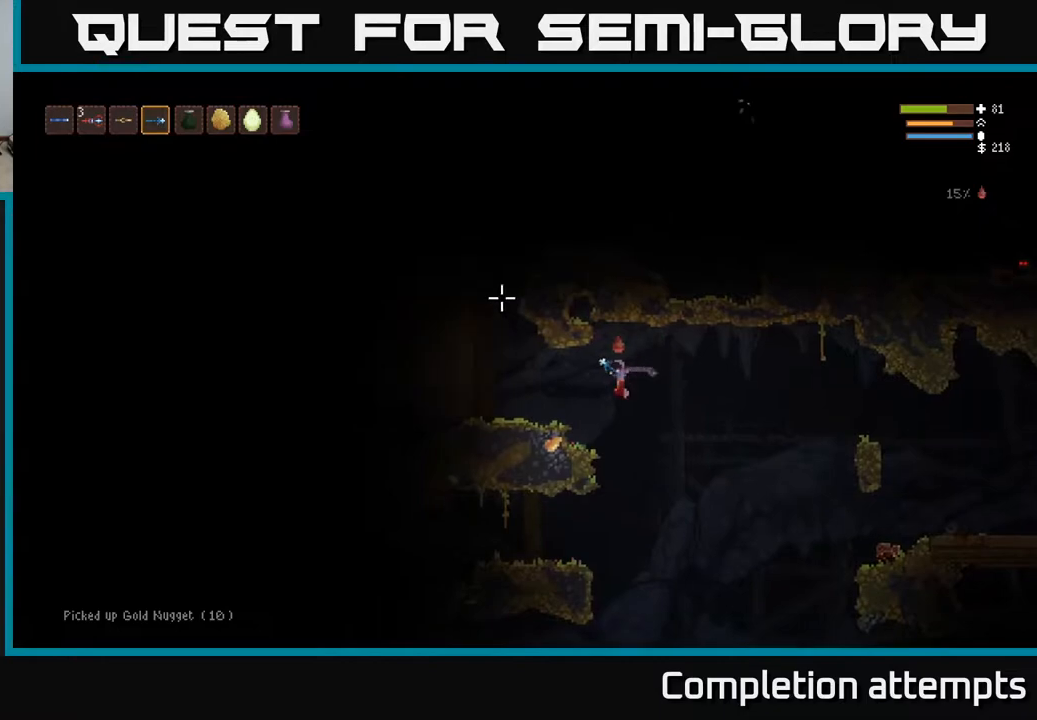
{"buttons": [], "left_stick": "center", "right_stick": "up", "events": [[150, "right_stick", "up"], [500, "left_stick", "center"]]}
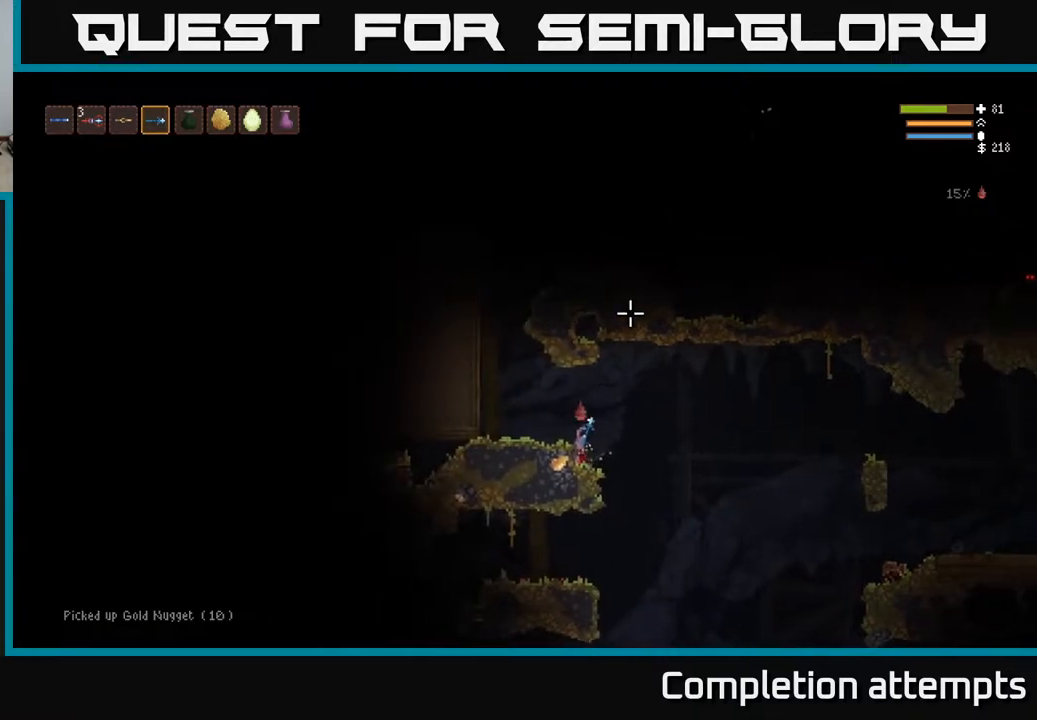
{"buttons": [], "left_stick": "left", "right_stick": "up", "events": [[50, "L2", "down"], [50, "left_stick", "right"], [150, "left_stick", "center"], [183, "right_stick", "up-left"], [200, "left_stick", "left"], [350, "L2", "up"], [483, "right_stick", "up"]]}